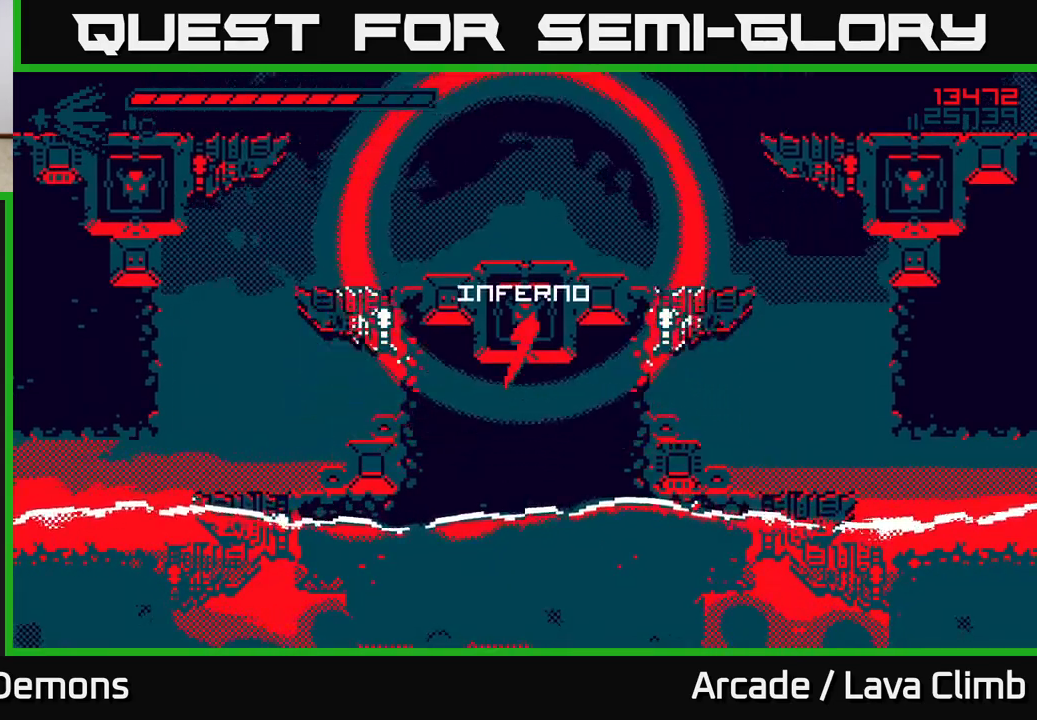
Gameplay with a controller (Xbox layout); each line is a JSON object with the inputs held at the frame after it. "events" lists button and stick changes between this image and that frame as [ms after this image, input, new state], when the widget could be followed in between.
{"buttons": [], "left_stick": "center", "right_stick": "right", "events": [[200, "right_stick", "up-right"], [333, "right_stick", "right"]]}
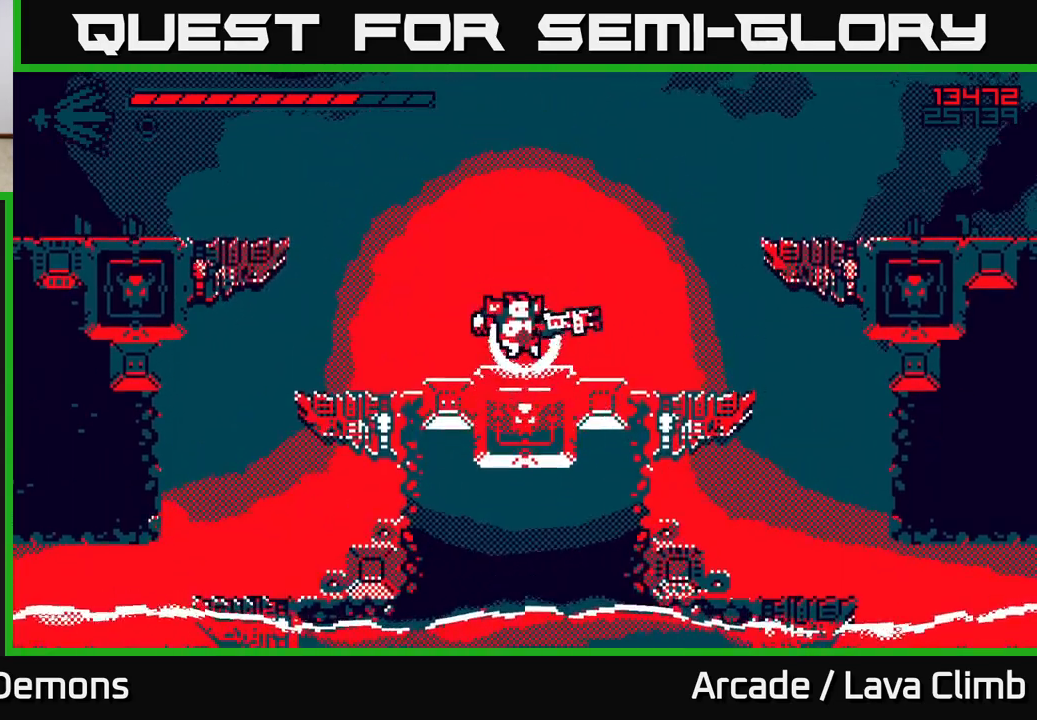
{"buttons": [], "left_stick": "right", "right_stick": "right", "events": [[250, "left_stick", "right"]]}
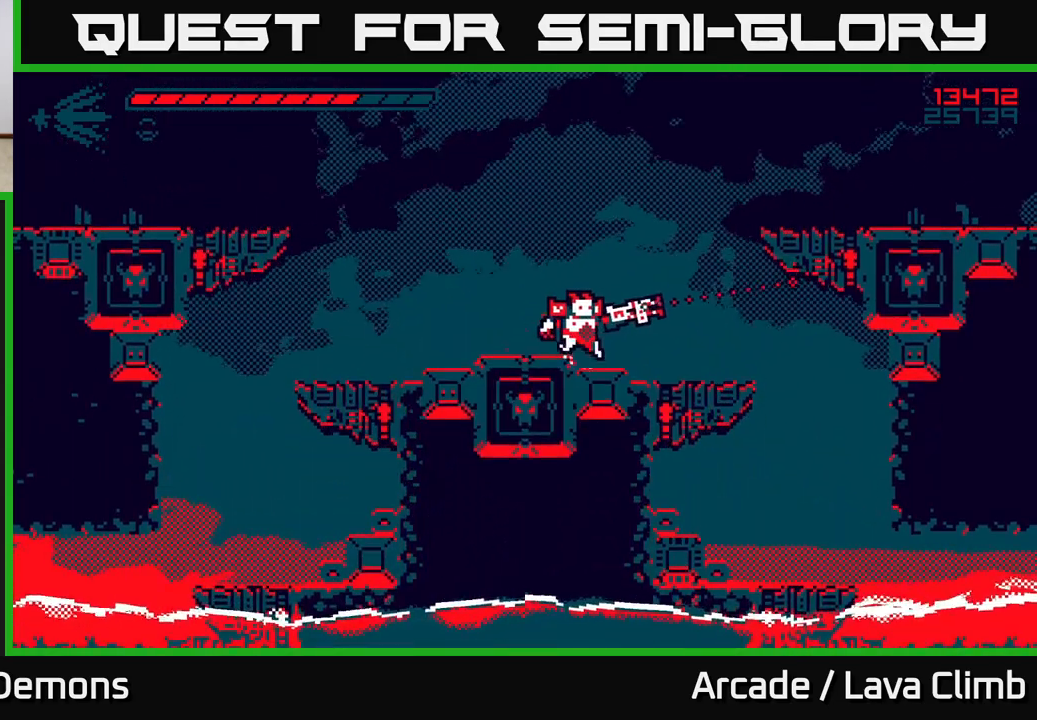
{"buttons": [], "left_stick": "right", "right_stick": "up-right", "events": [[83, "L2", "down"], [117, "right_stick", "up-right"], [333, "L2", "up"]]}
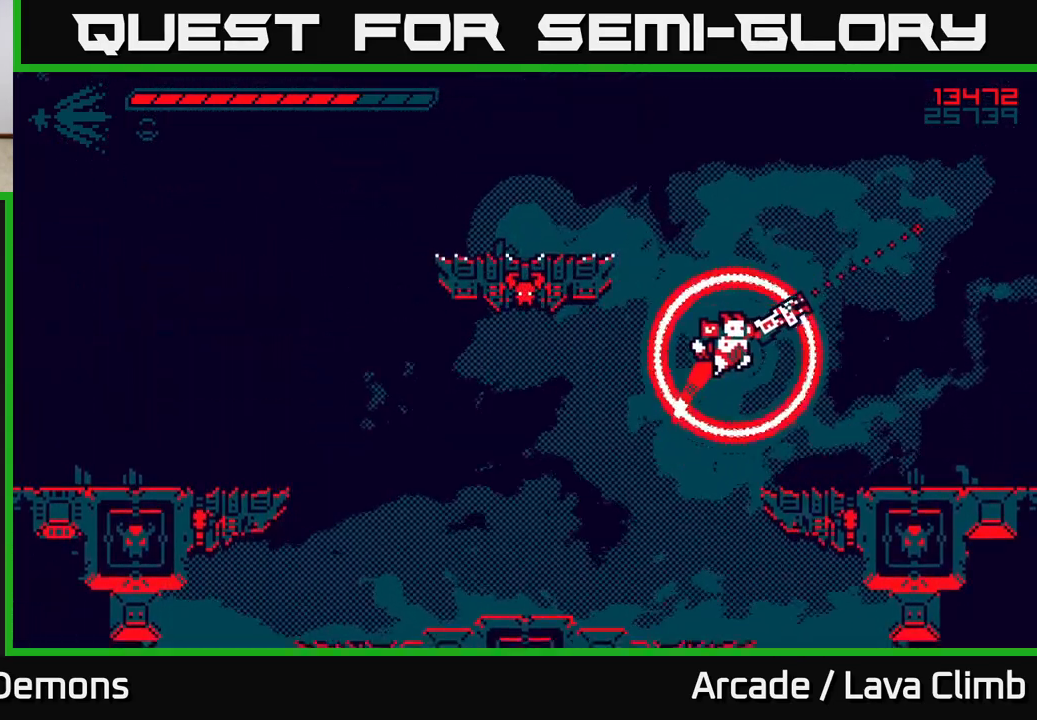
{"buttons": [], "left_stick": "left", "right_stick": "up-left", "events": [[200, "right_stick", "up-left"], [500, "left_stick", "left"]]}
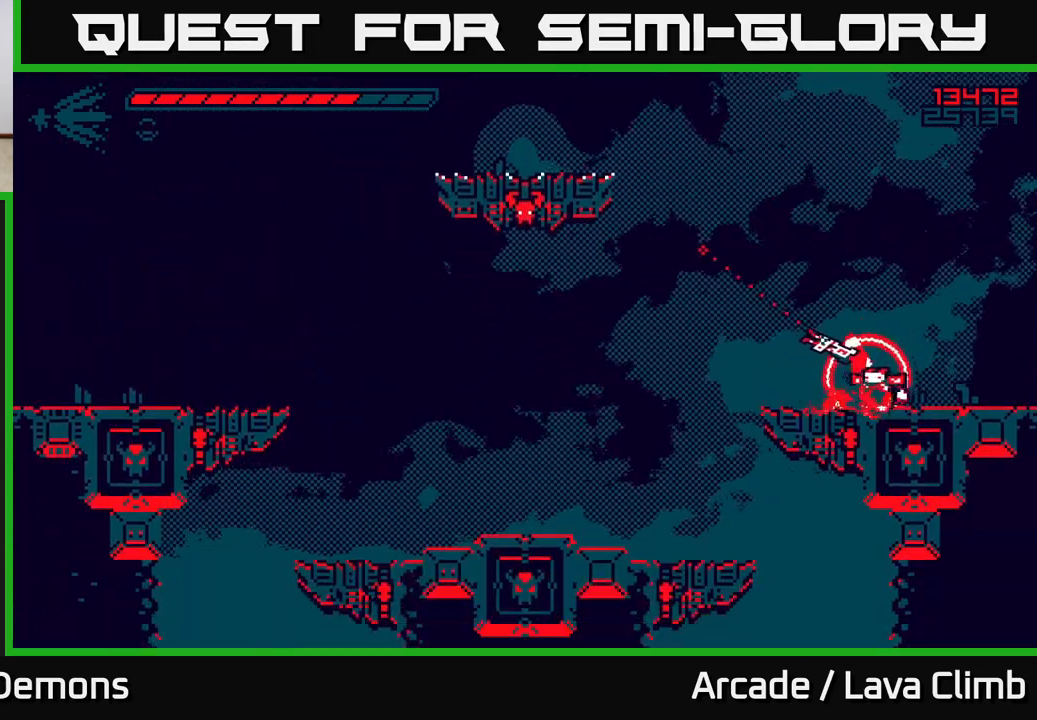
{"buttons": ["L2"], "left_stick": "left", "right_stick": "left", "events": [[50, "L2", "down"], [217, "L2", "up"], [333, "L2", "down"], [500, "right_stick", "left"]]}
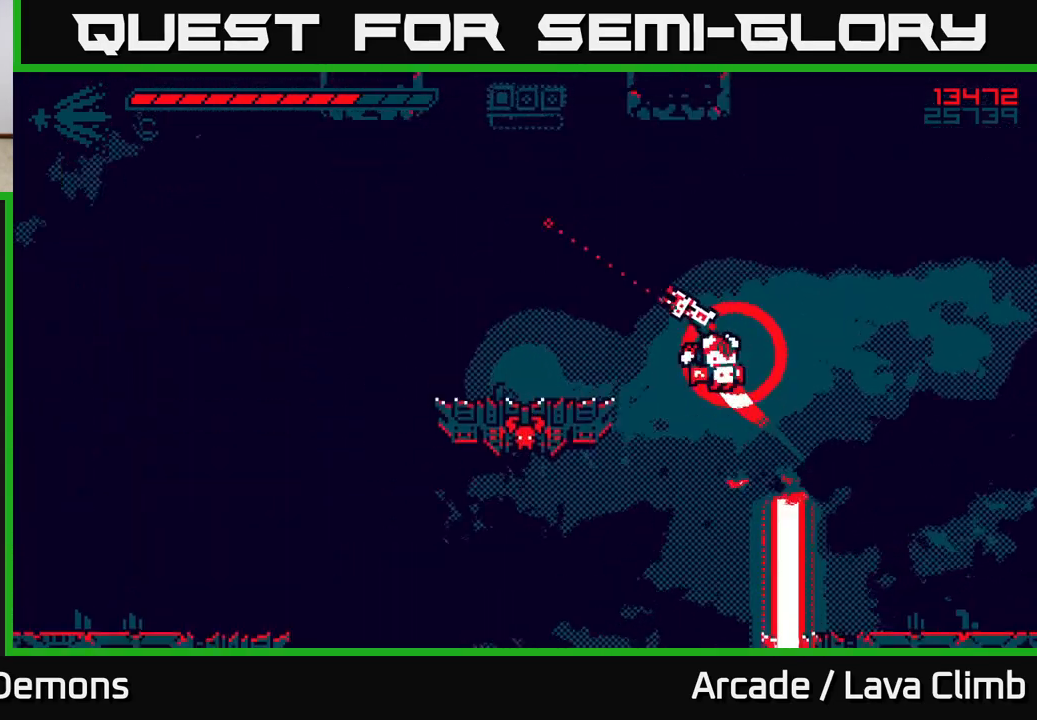
{"buttons": [], "left_stick": "left", "right_stick": "up", "events": [[67, "L2", "up"], [317, "right_stick", "up-left"], [433, "right_stick", "up"]]}
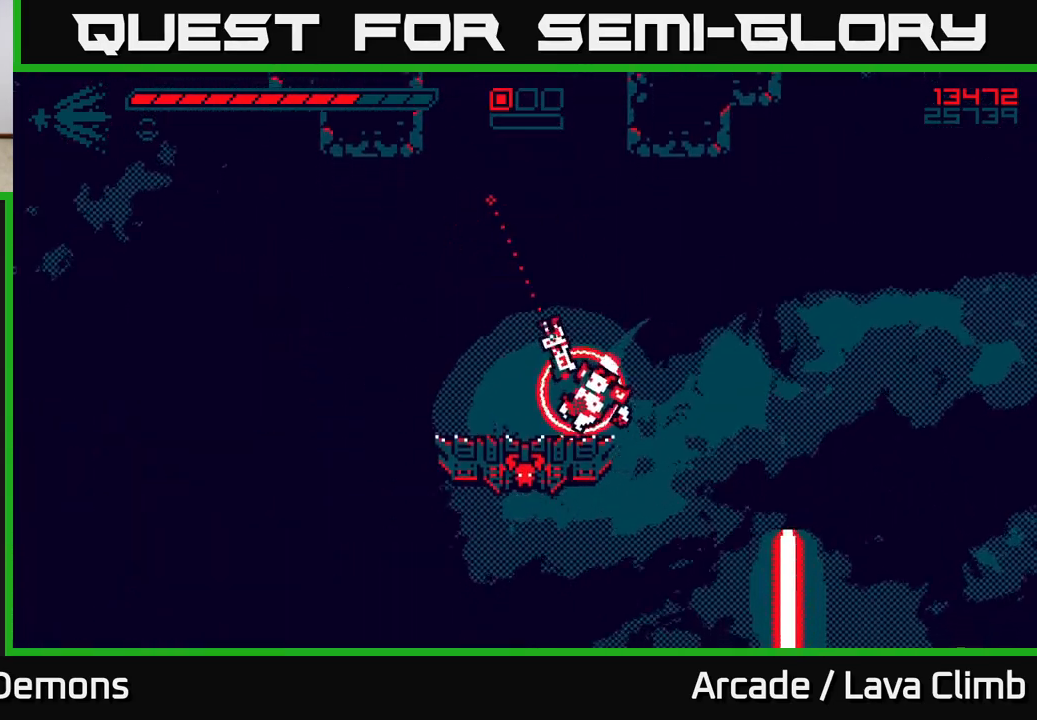
{"buttons": ["R2"], "left_stick": "center", "right_stick": "up", "events": [[33, "left_stick", "center"], [467, "R2", "down"]]}
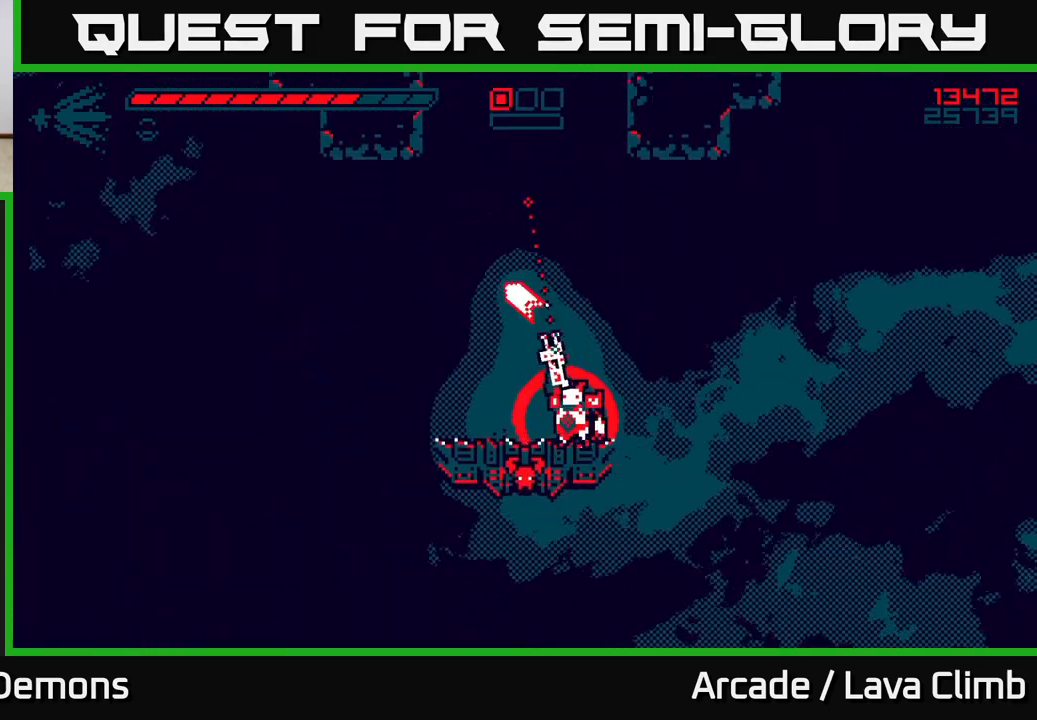
{"buttons": ["L2", "R2"], "left_stick": "center", "right_stick": "up", "events": [[100, "L2", "down"], [300, "L2", "up"], [400, "L2", "down"]]}
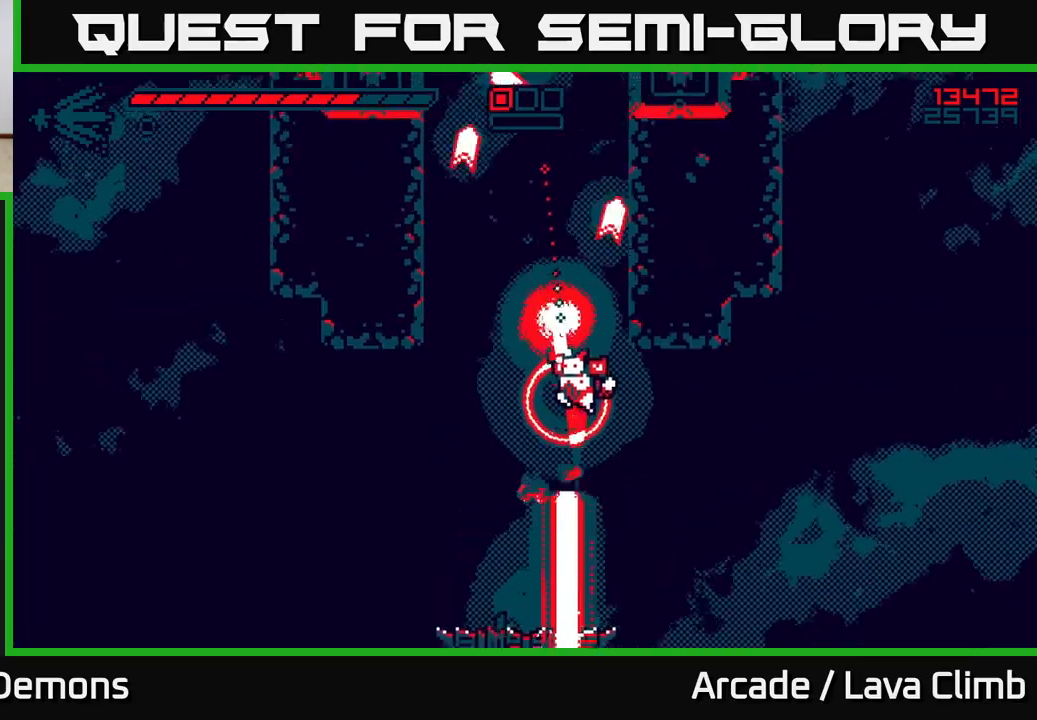
{"buttons": ["R2"], "left_stick": "center", "right_stick": "up", "events": [[67, "L2", "up"], [283, "L2", "down"], [483, "L2", "up"]]}
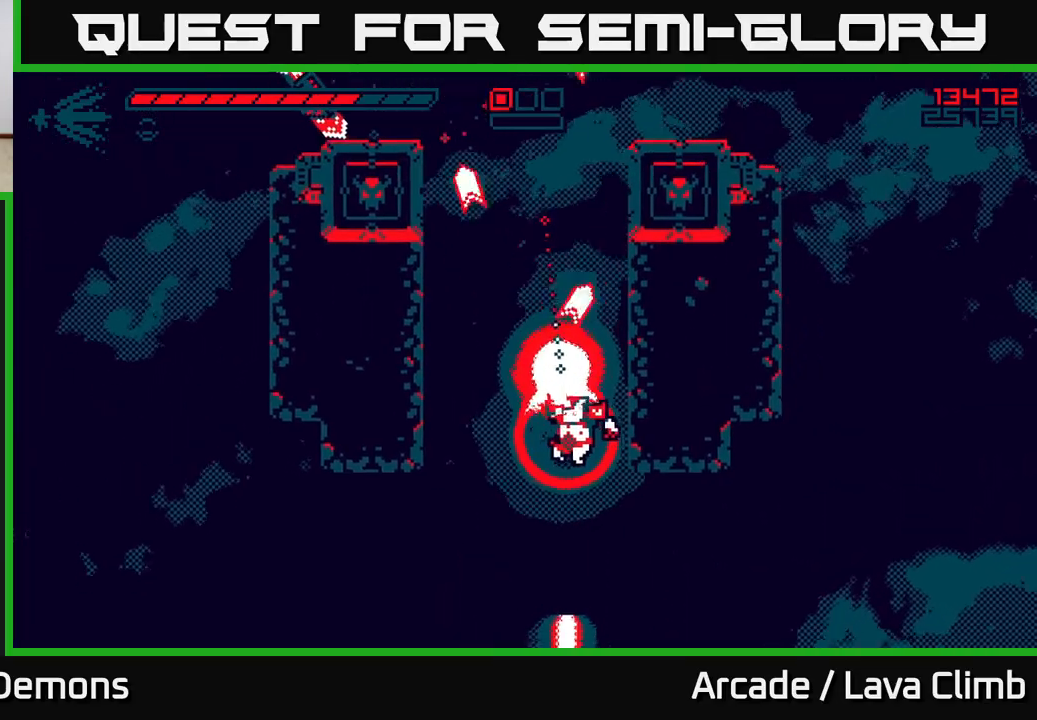
{"buttons": ["L2", "R2"], "left_stick": "center", "right_stick": "up", "events": [[50, "right_stick", "up-left"], [150, "L2", "down"], [450, "right_stick", "up"]]}
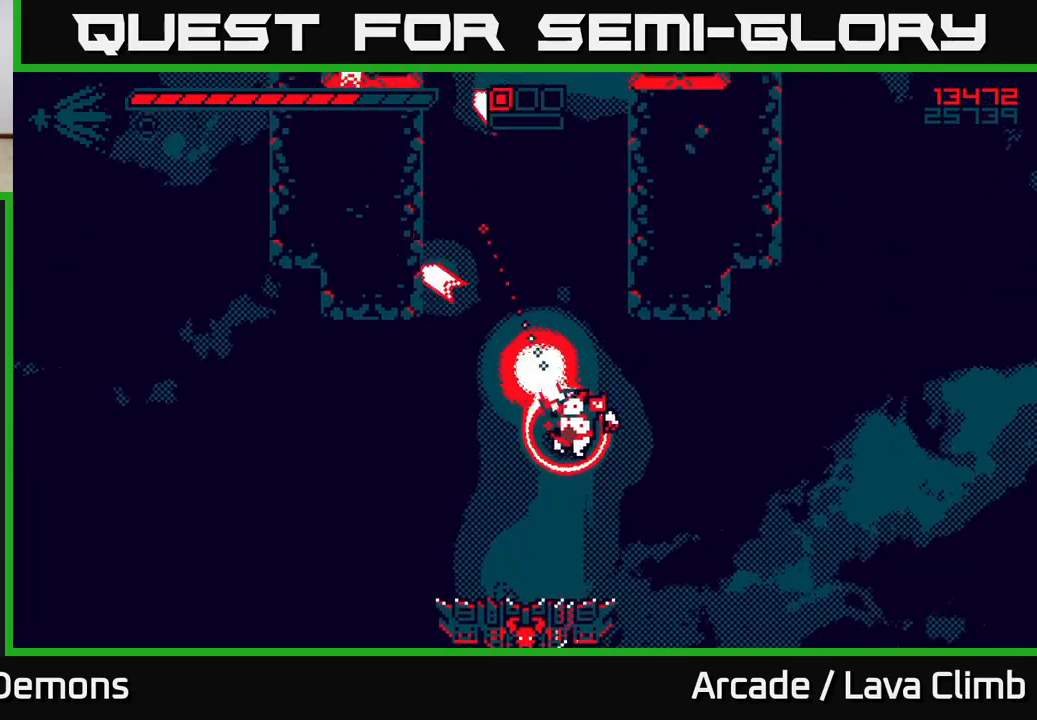
{"buttons": ["R2"], "left_stick": "center", "right_stick": "up", "events": [[33, "left_stick", "up"], [217, "L2", "up"], [217, "left_stick", "center"]]}
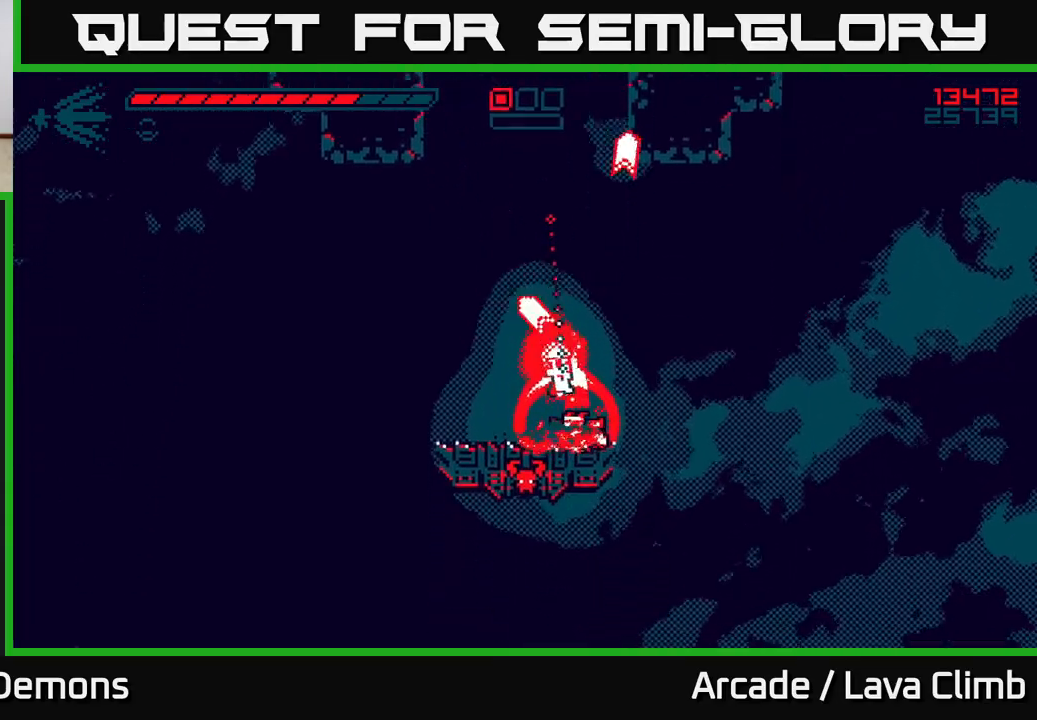
{"buttons": ["R2"], "left_stick": "up", "right_stick": "up", "events": [[150, "L2", "down"], [333, "left_stick", "up"], [467, "L2", "up"]]}
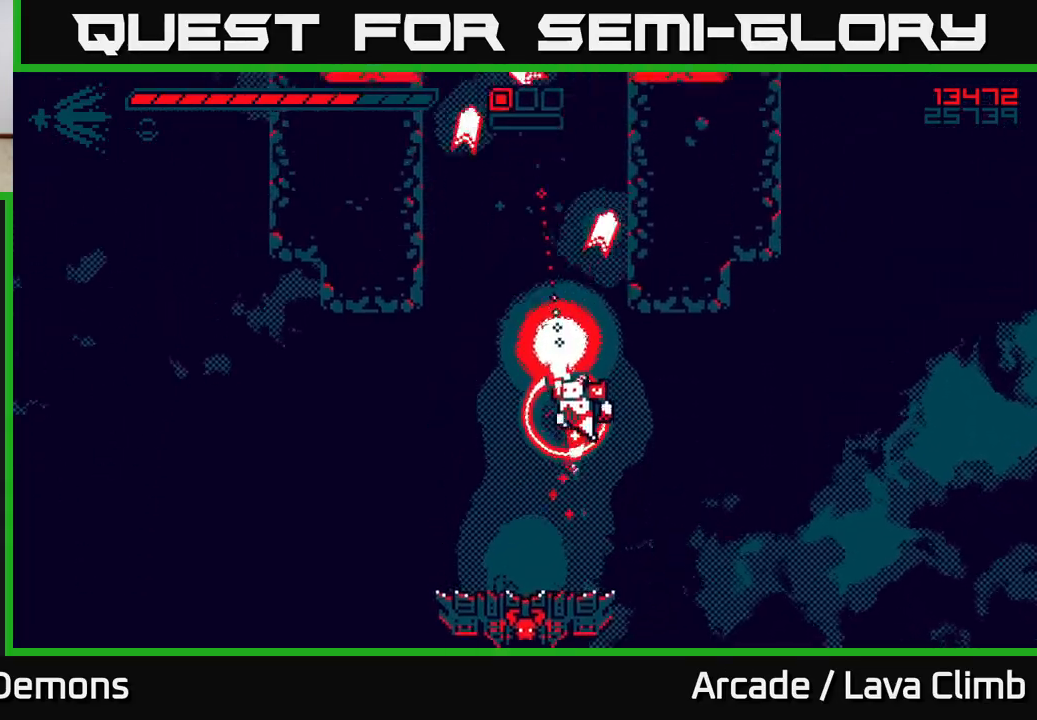
{"buttons": [], "left_stick": "right", "right_stick": "up", "events": [[67, "L2", "down"], [217, "R1", "down"], [333, "R2", "up"], [383, "L2", "up"], [400, "R1", "up"], [400, "left_stick", "right"]]}
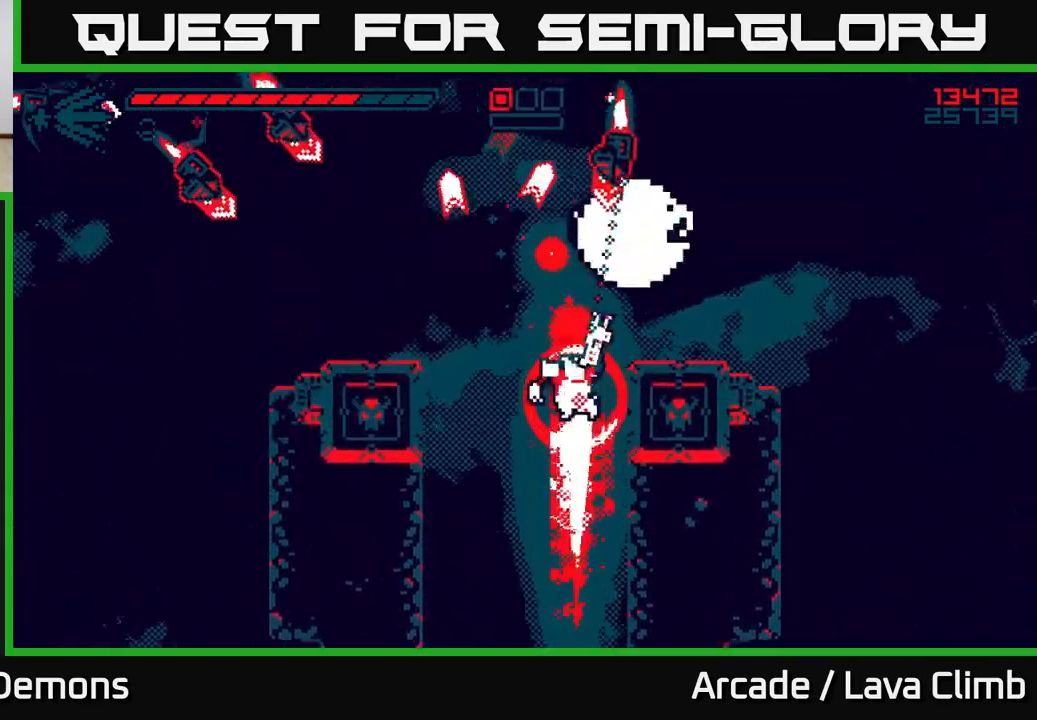
{"buttons": ["L2", "R2"], "left_stick": "right", "right_stick": "up-left", "events": [[67, "right_stick", "center"], [150, "A", "down"], [267, "A", "up"], [283, "L2", "down"], [283, "R2", "down"], [433, "right_stick", "up-left"]]}
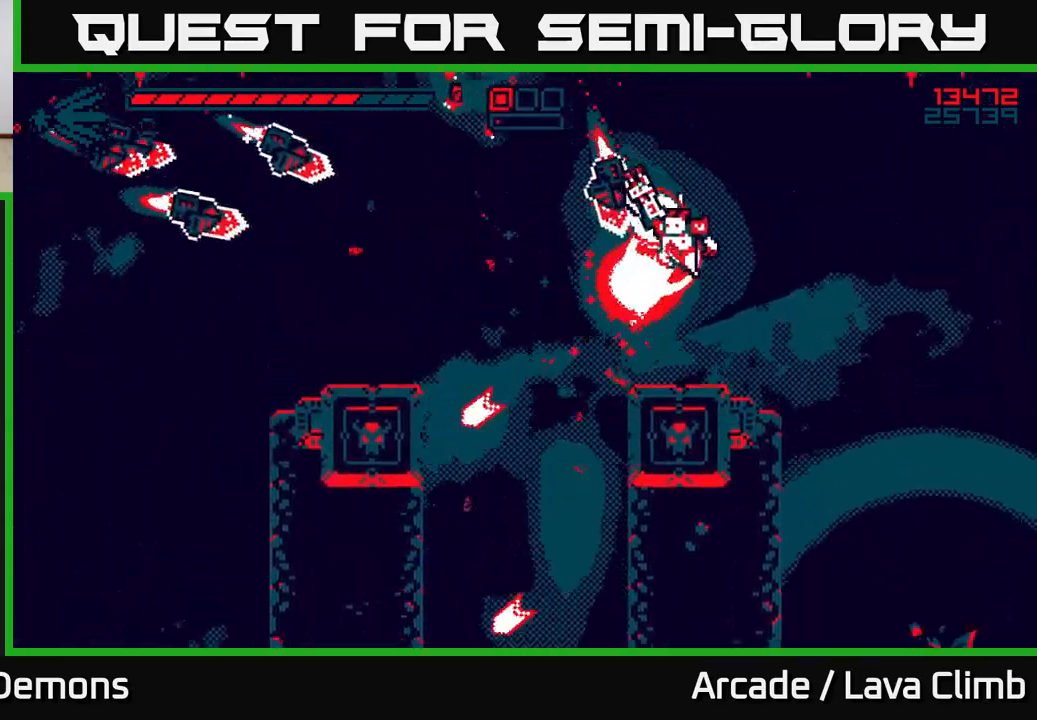
{"buttons": ["R2"], "left_stick": "right", "right_stick": "left", "events": [[33, "L2", "up"], [50, "right_stick", "left"], [333, "left_stick", "left"], [483, "left_stick", "right"]]}
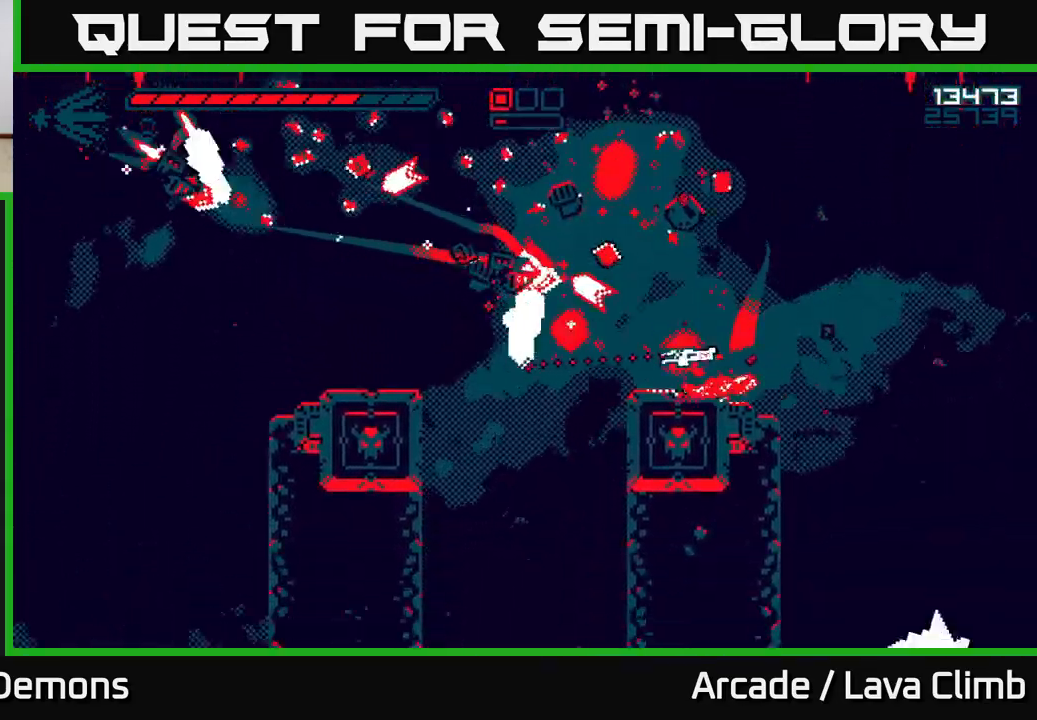
{"buttons": ["R2"], "left_stick": "center", "right_stick": "left", "events": [[50, "L2", "down"], [250, "L2", "up"], [267, "left_stick", "left"], [433, "left_stick", "center"]]}
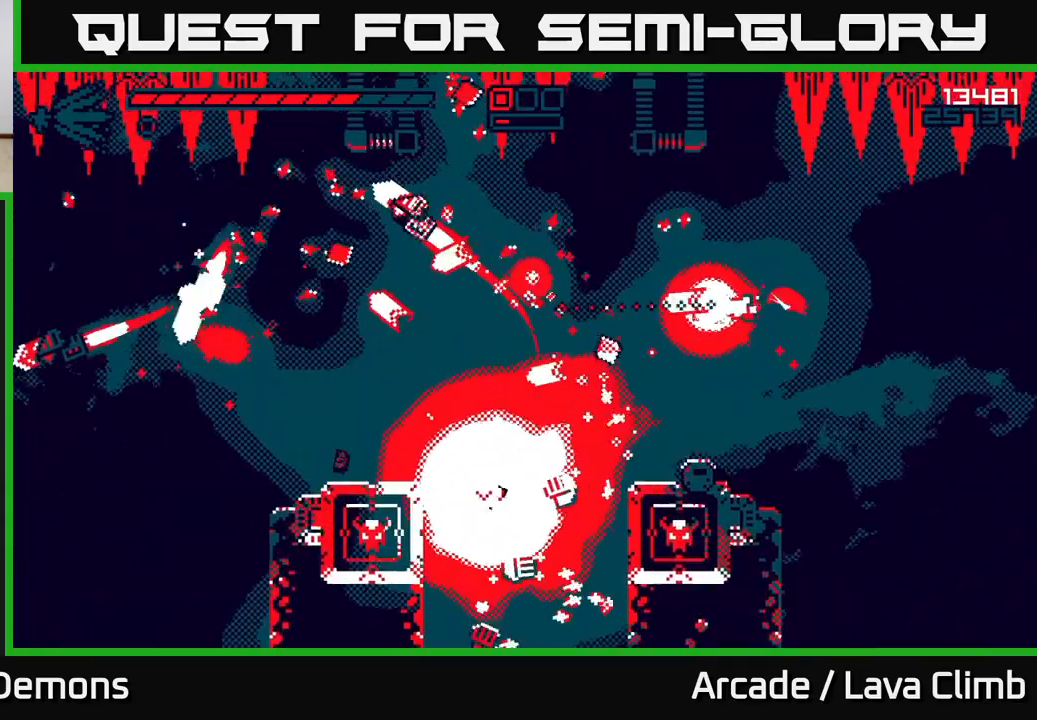
{"buttons": ["L2", "R2"], "left_stick": "left", "right_stick": "left", "events": [[17, "left_stick", "left"], [400, "L2", "down"]]}
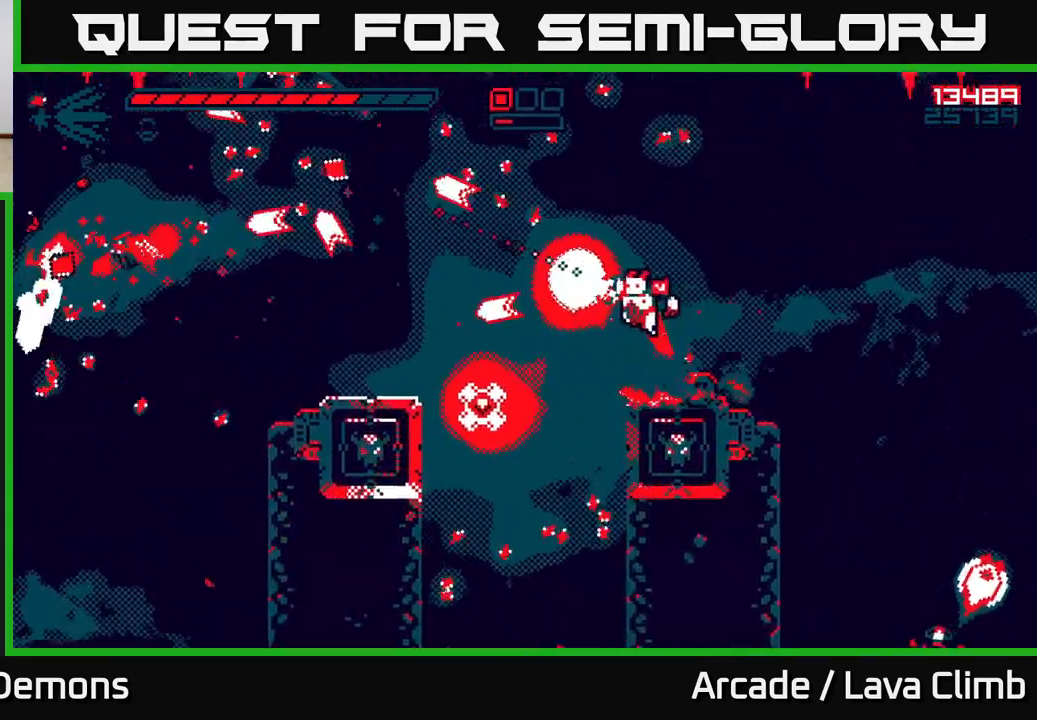
{"buttons": ["R2"], "left_stick": "left", "right_stick": "left", "events": [[67, "L2", "up"], [267, "right_stick", "up-left"], [383, "L2", "down"], [467, "right_stick", "left"], [500, "L2", "up"]]}
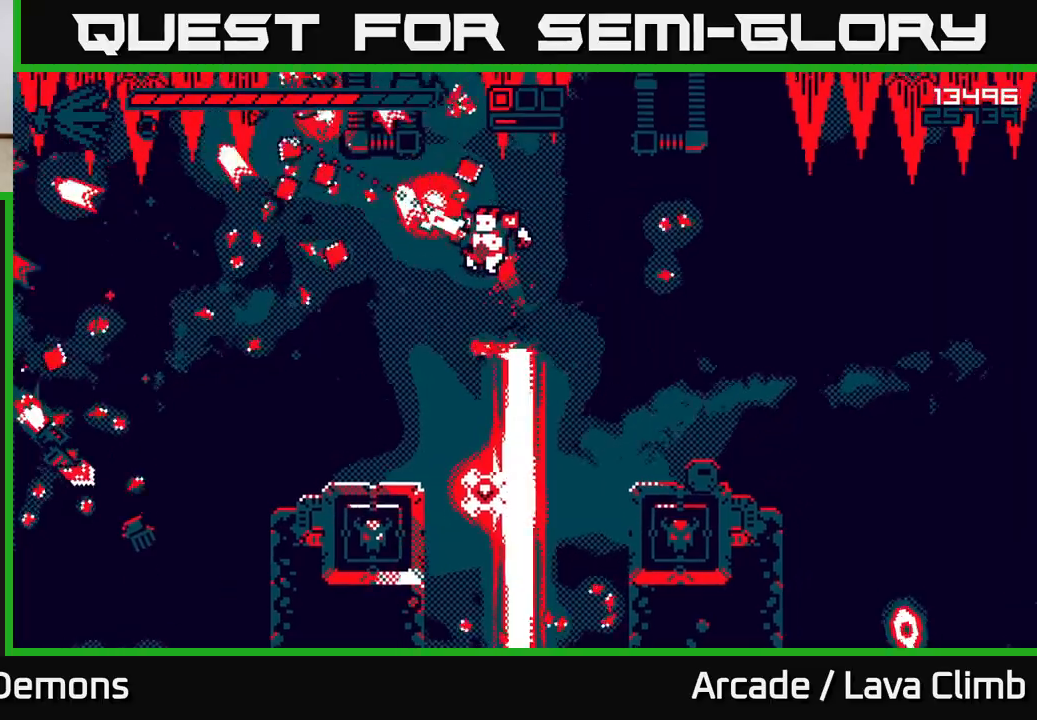
{"buttons": ["R2"], "left_stick": "center", "right_stick": "down-left", "events": [[183, "right_stick", "down-left"], [500, "left_stick", "center"]]}
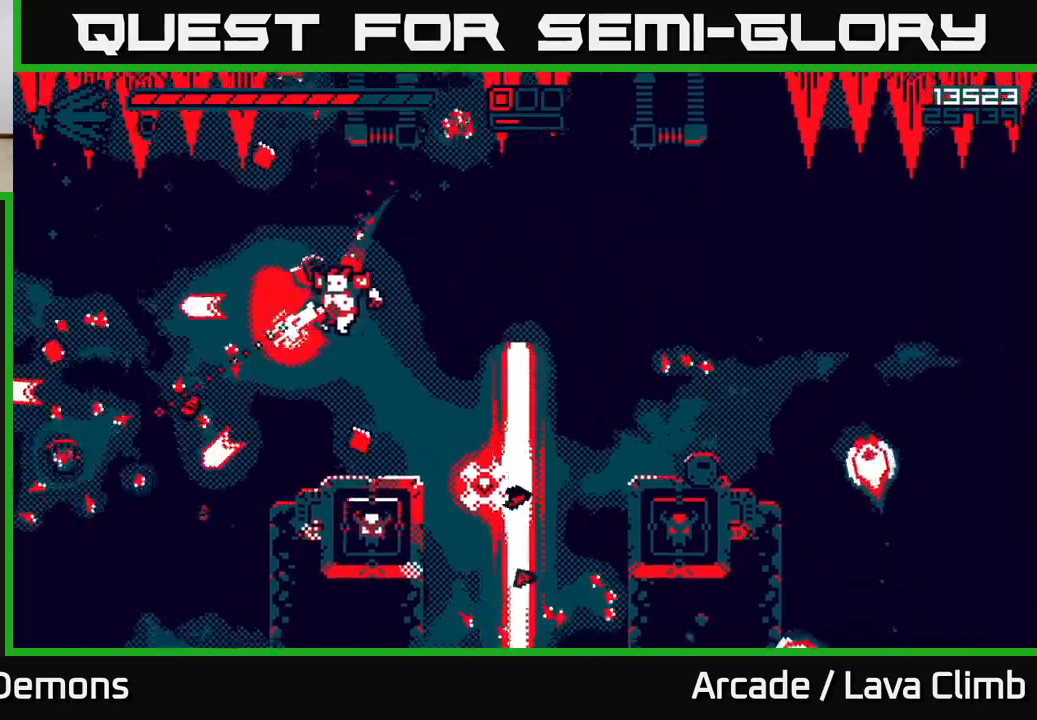
{"buttons": ["L2"], "left_stick": "left", "right_stick": "up-right", "events": [[183, "R2", "up"], [250, "left_stick", "left"], [250, "right_stick", "up-left"], [367, "L2", "down"], [467, "right_stick", "up-right"]]}
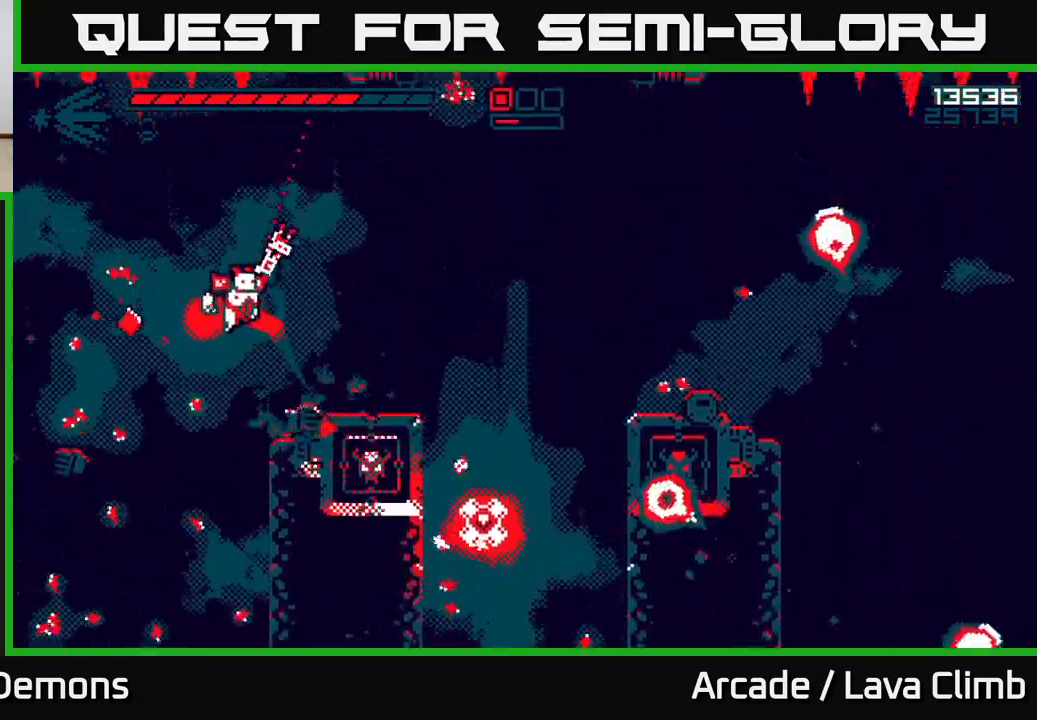
{"buttons": [], "left_stick": "right", "right_stick": "right", "events": [[17, "L2", "up"], [33, "right_stick", "right"], [217, "left_stick", "center"], [350, "left_stick", "right"]]}
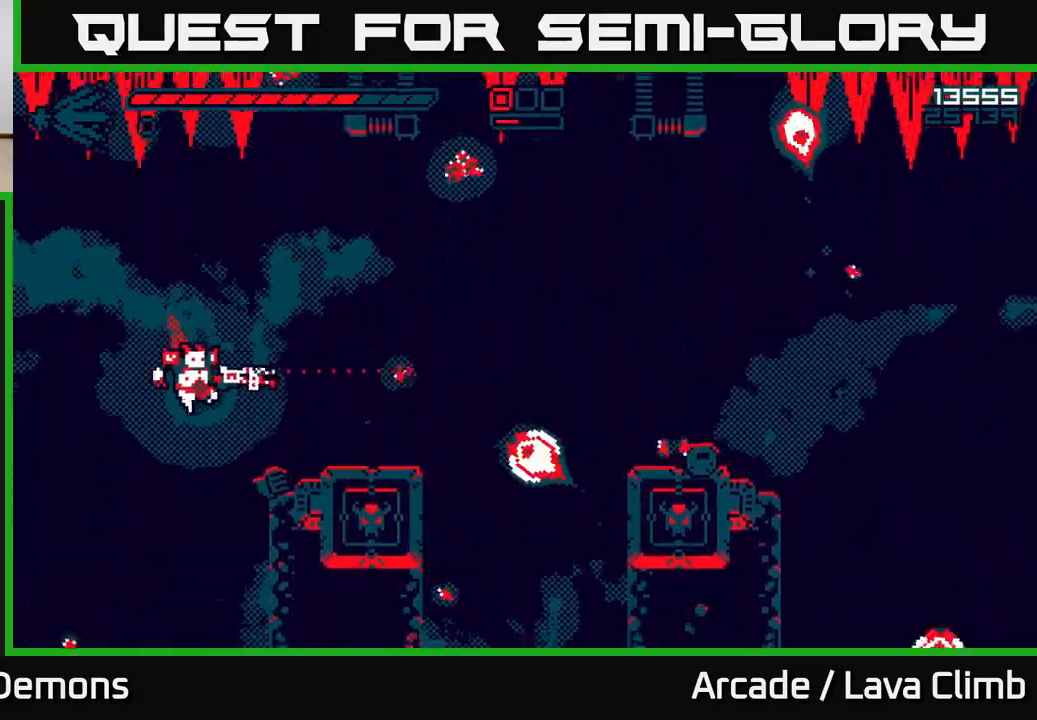
{"buttons": [], "left_stick": "left", "right_stick": "down-right", "events": [[50, "L2", "down"], [50, "R2", "down"], [217, "L2", "up"], [233, "right_stick", "down-right"], [400, "left_stick", "left"], [483, "R2", "up"]]}
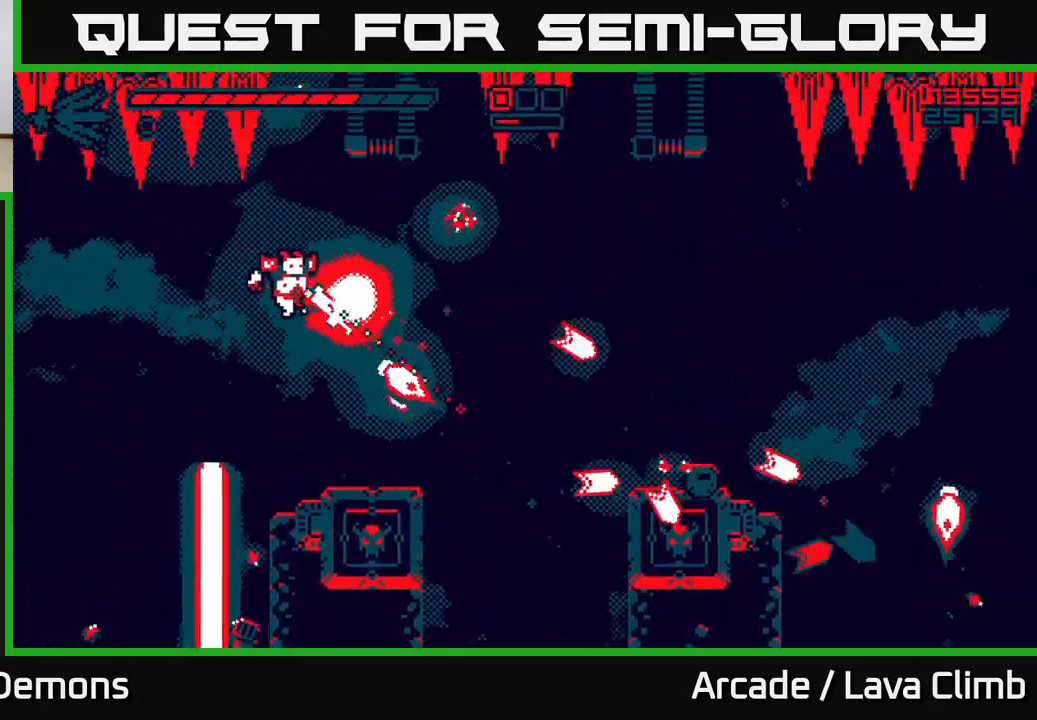
{"buttons": [], "left_stick": "left", "right_stick": "right", "events": [[50, "right_stick", "right"], [183, "left_stick", "center"], [233, "left_stick", "left"], [267, "right_stick", "up-right"], [283, "L2", "down"], [483, "L2", "up"], [500, "right_stick", "right"]]}
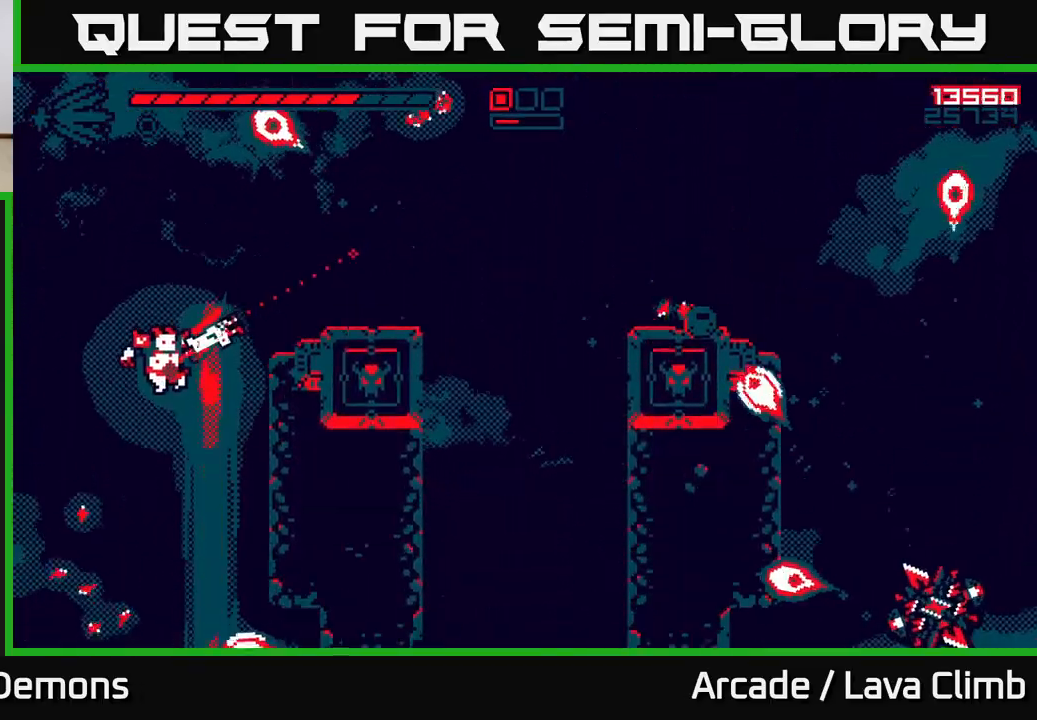
{"buttons": ["L2", "R2"], "left_stick": "left", "right_stick": "right", "events": [[250, "right_stick", "down-right"], [267, "left_stick", "center"], [367, "right_stick", "right"], [400, "R2", "down"], [467, "L2", "down"], [467, "left_stick", "left"]]}
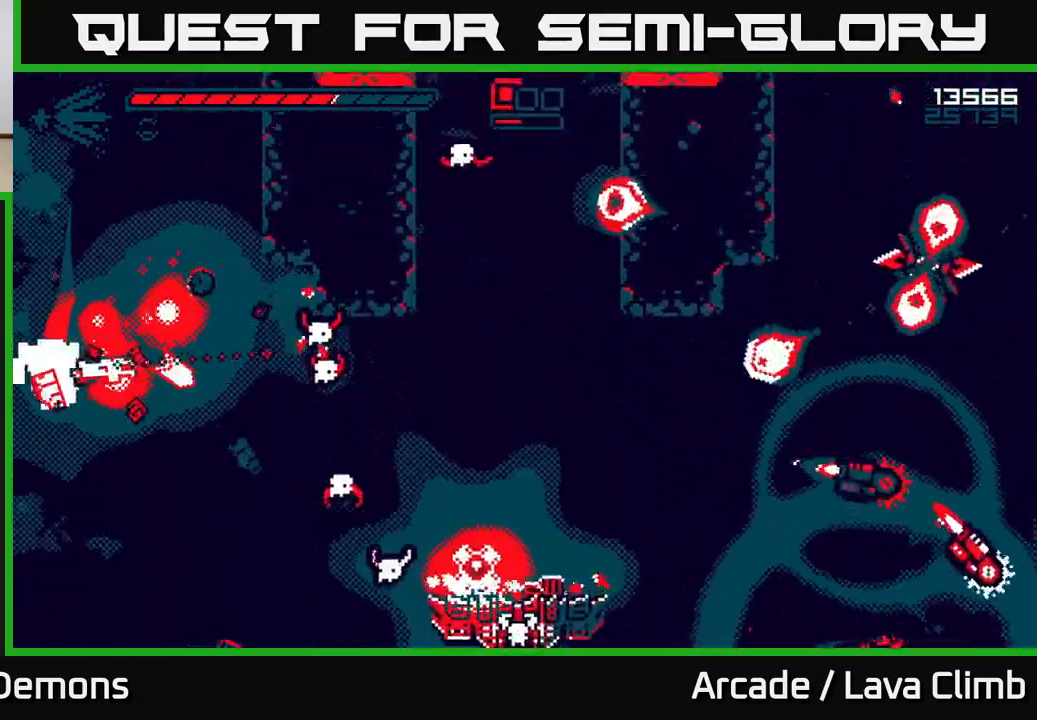
{"buttons": ["R2"], "left_stick": "right", "right_stick": "right", "events": [[67, "L2", "up"], [150, "left_stick", "center"], [333, "right_stick", "up-right"], [383, "left_stick", "right"], [483, "right_stick", "right"]]}
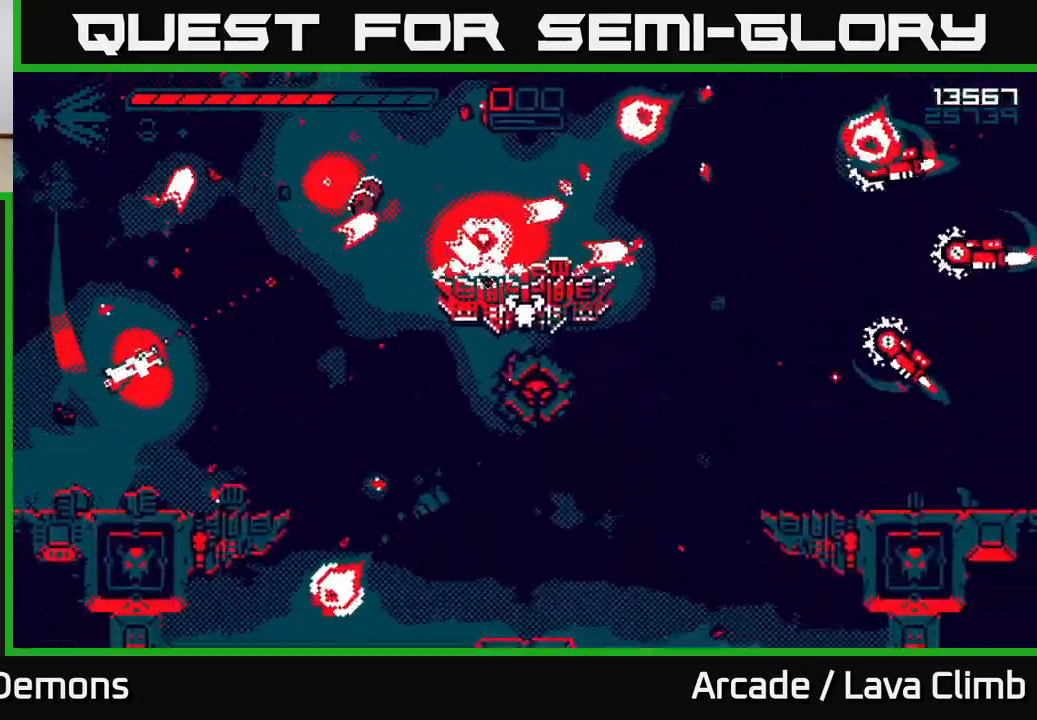
{"buttons": ["L2", "R2"], "left_stick": "right", "right_stick": "up-right", "events": [[100, "right_stick", "up-right"], [367, "L2", "down"]]}
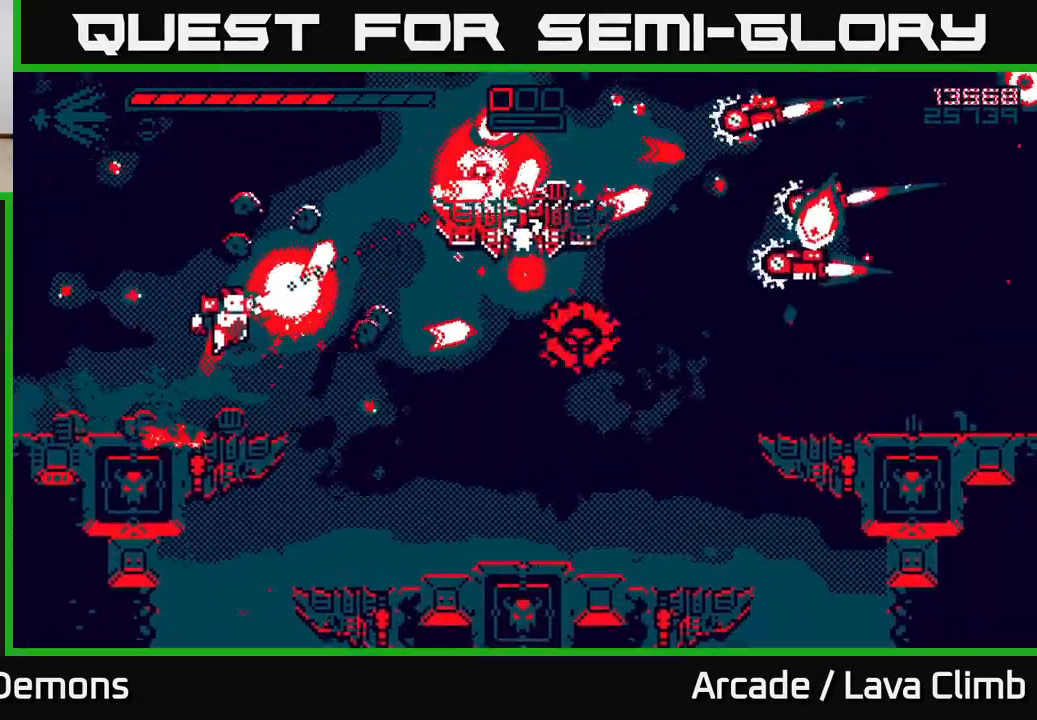
{"buttons": ["L2", "R2"], "left_stick": "right", "right_stick": "right", "events": [[83, "L2", "up"], [83, "right_stick", "right"], [400, "L2", "down"]]}
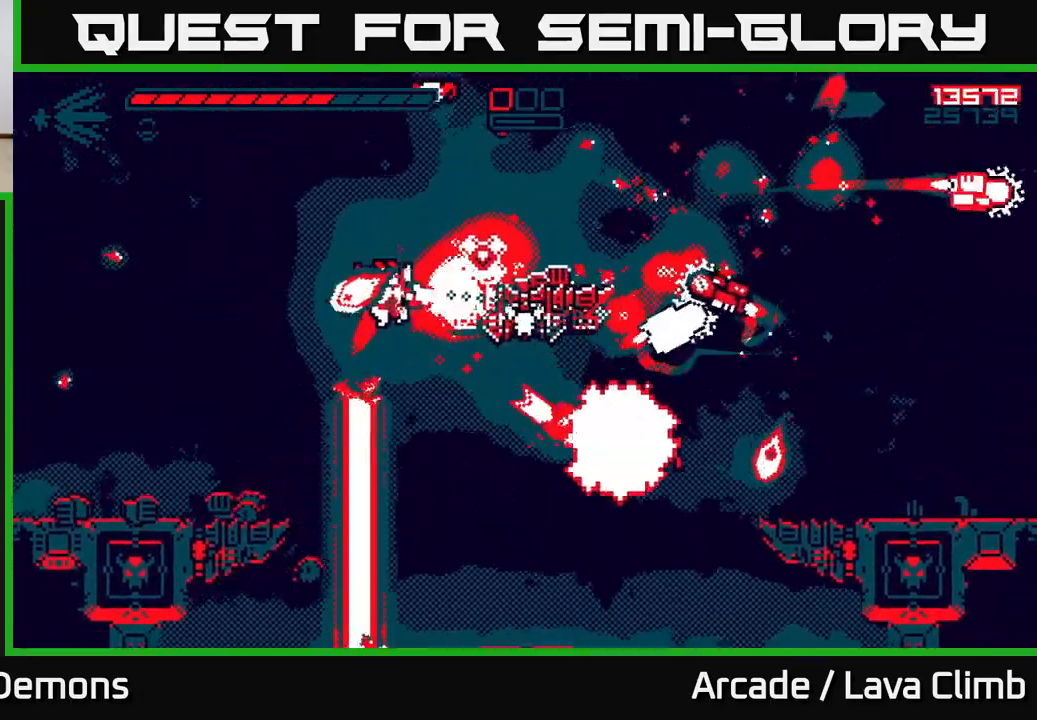
{"buttons": ["R2"], "left_stick": "right", "right_stick": "right", "events": [[250, "L2", "up"]]}
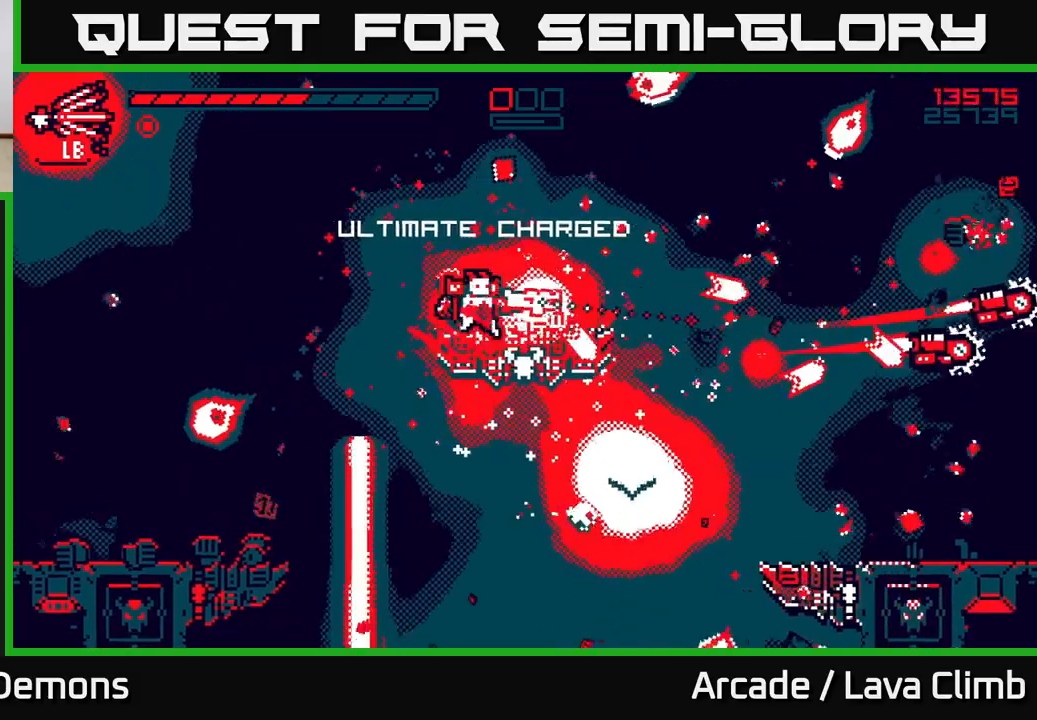
{"buttons": [], "left_stick": "right", "right_stick": "down", "events": [[50, "left_stick", "center"], [217, "right_stick", "down-right"], [267, "left_stick", "right"], [500, "R2", "up"], [500, "right_stick", "down"]]}
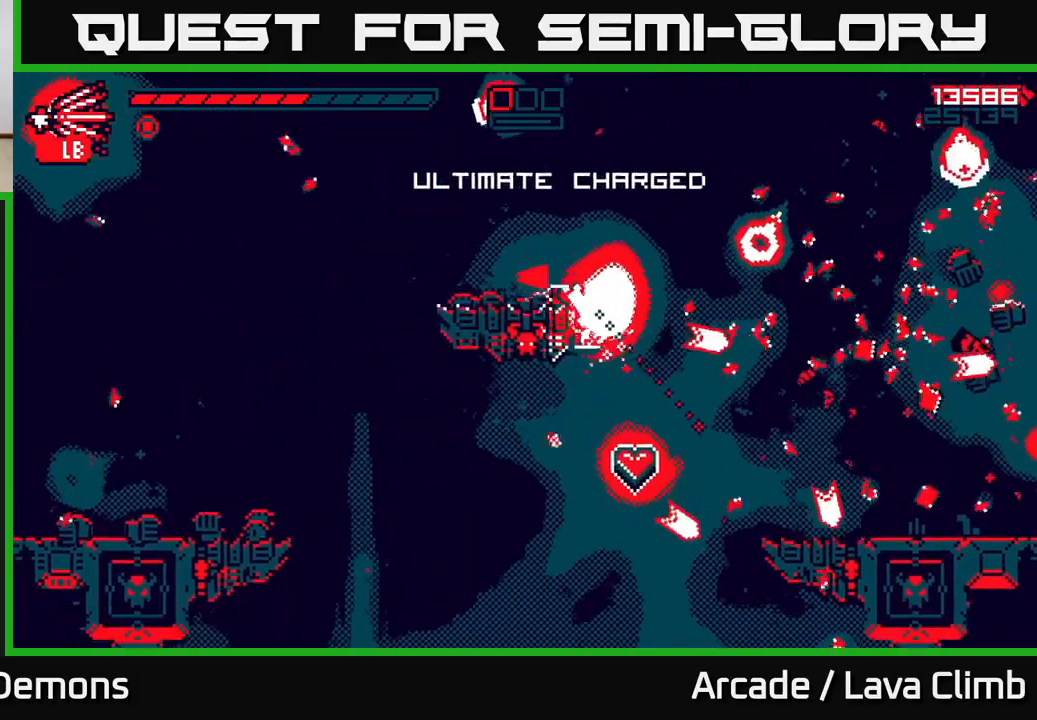
{"buttons": [], "left_stick": "left", "right_stick": "down", "events": [[183, "left_stick", "center"], [300, "left_stick", "down-right"], [433, "left_stick", "left"]]}